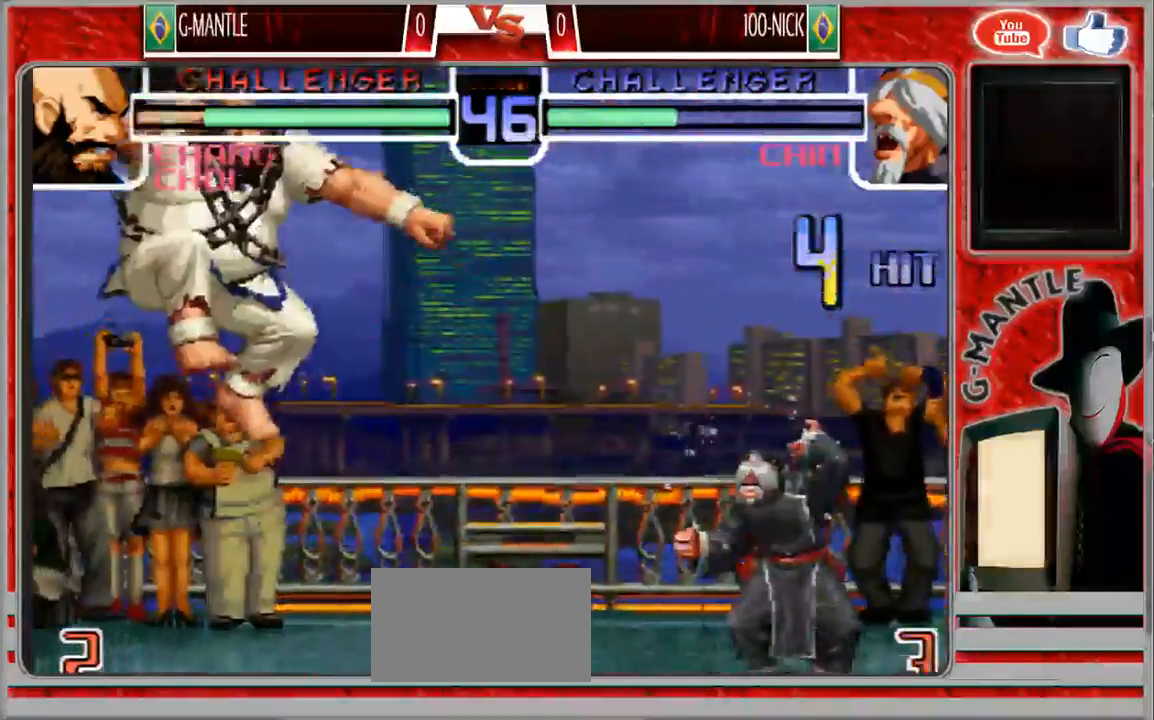
Gameplay with a controller (arcade stick); each line is a JSON object with the inputs held at the frame after it (dt_ms = milliseconds from this image to that frame). "events" lists button and stick changes between this image and that frame as [ms after this image, input, new state], when the widget could be followed in between. Not read: A L3 R3 other_buttons.
{"dt_ms": 500, "buttons": [], "left_stick": "center"}
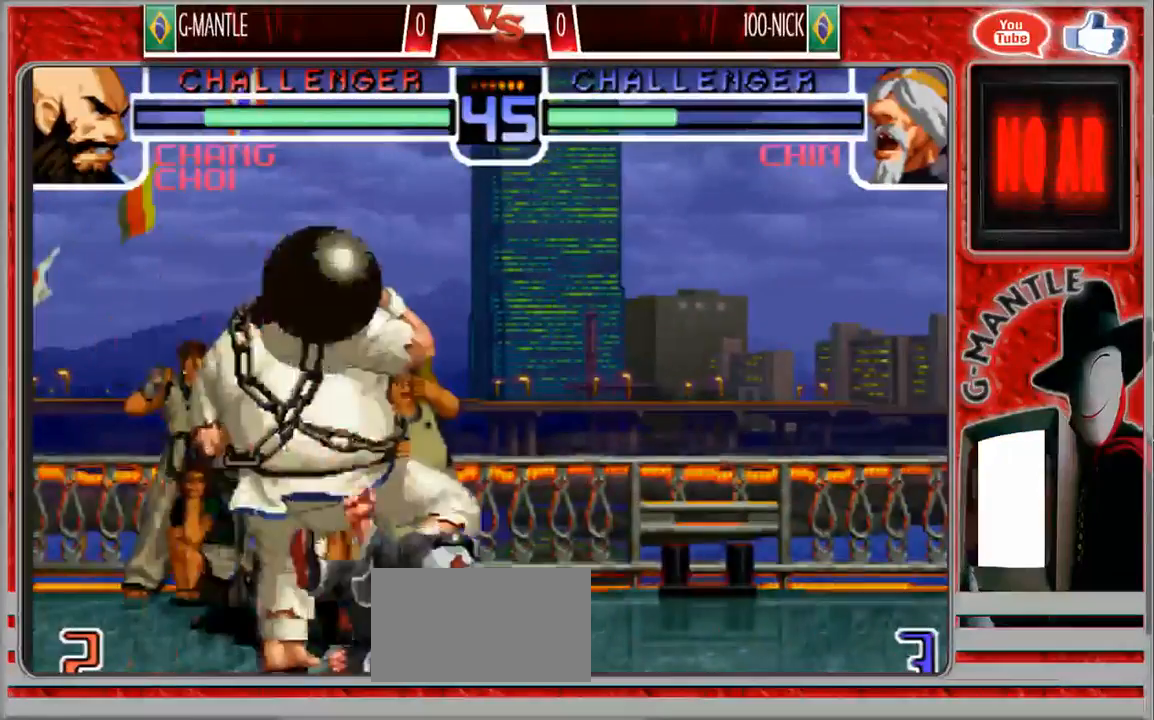
{"dt_ms": 500, "buttons": [], "left_stick": "center", "events": []}
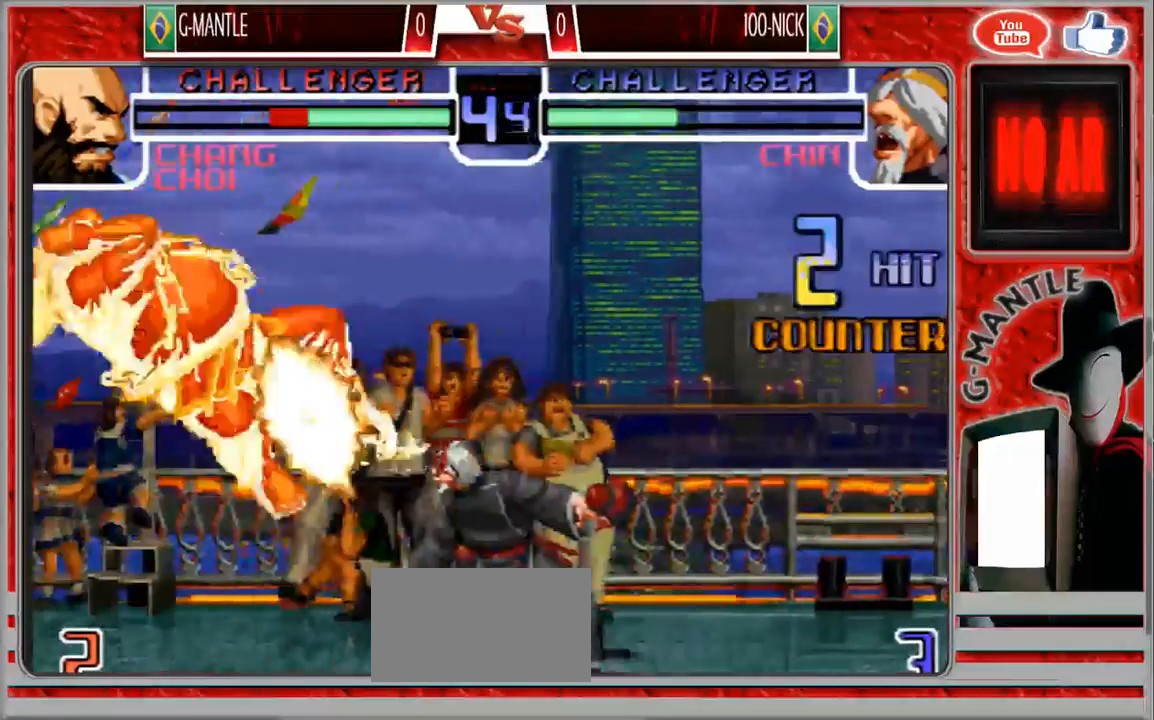
{"dt_ms": 1000, "buttons": [], "left_stick": "center"}
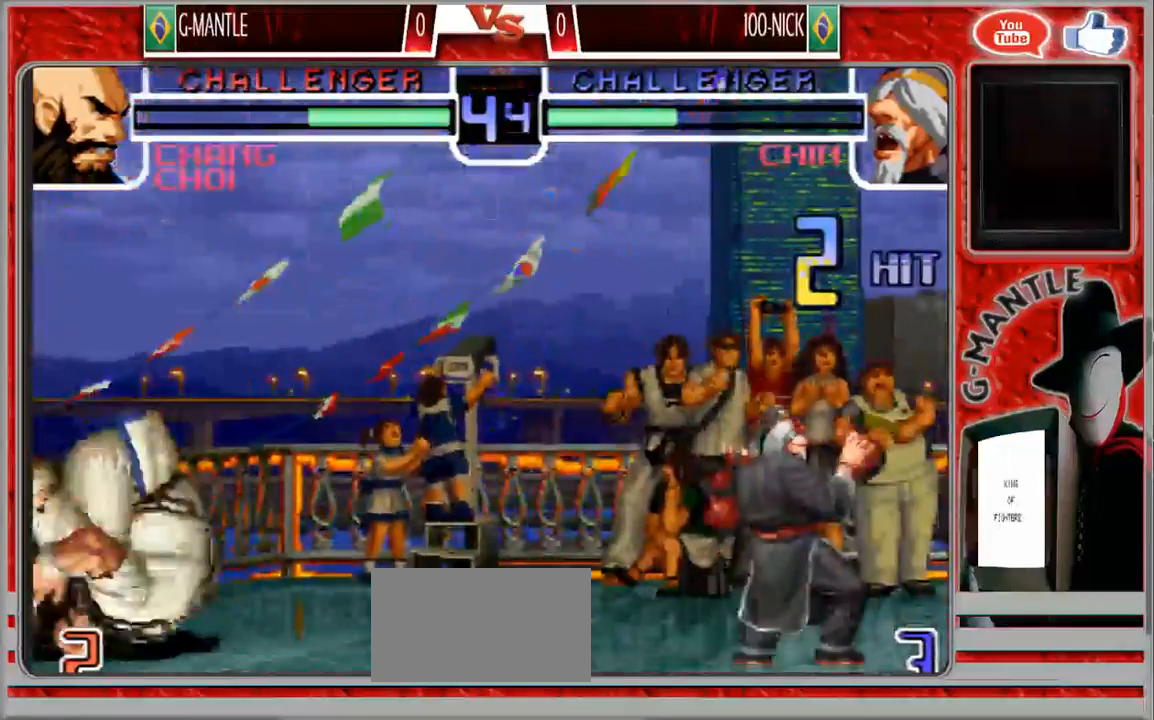
{"dt_ms": 500, "buttons": [], "left_stick": "left", "events": [[17, "left_stick", "right"], [433, "left_stick", "center"], [500, "left_stick", "left"]]}
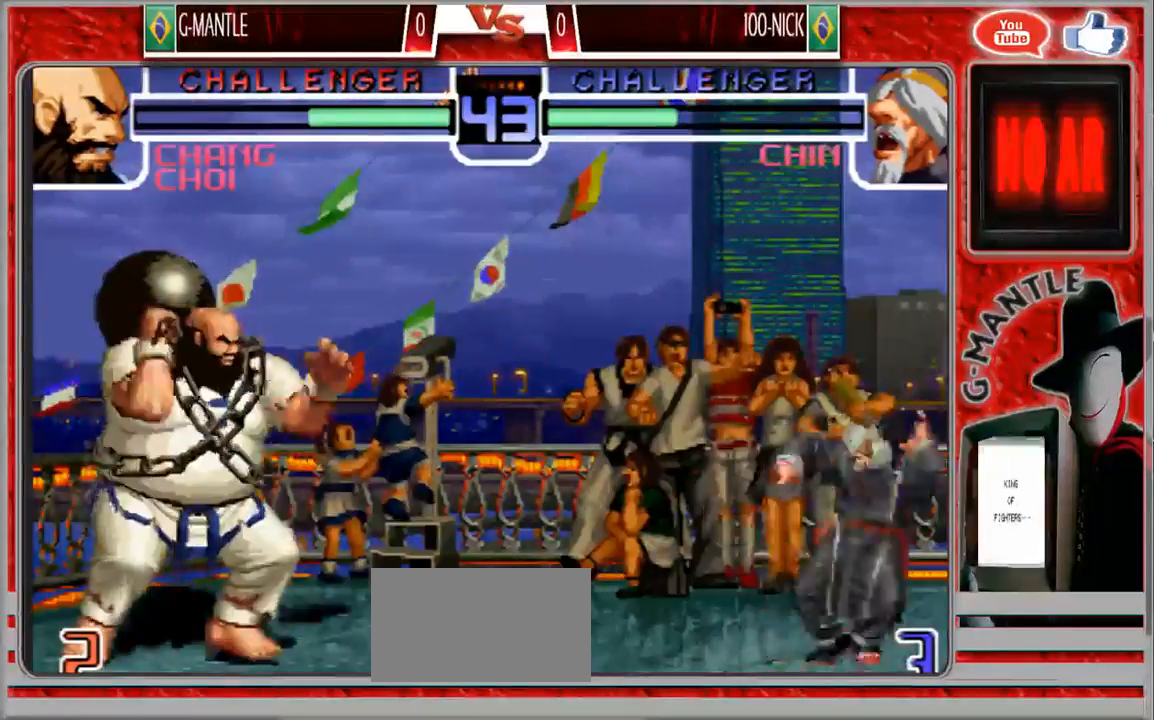
{"dt_ms": 1000, "buttons": [], "left_stick": "center"}
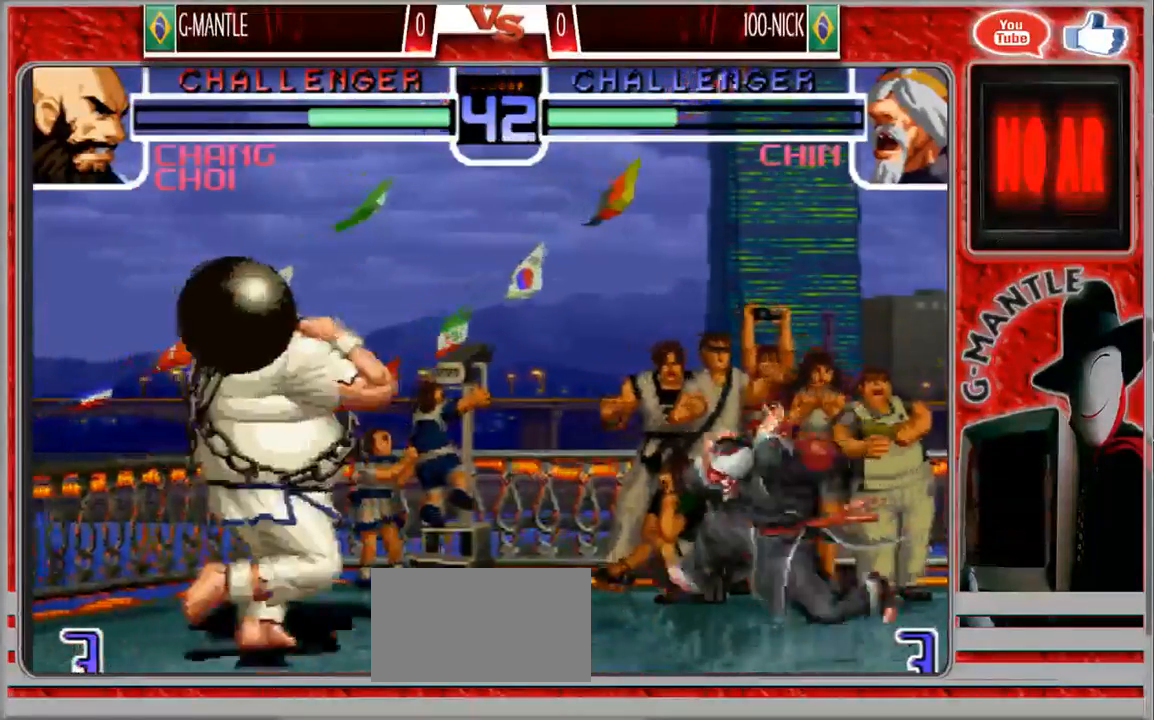
{"dt_ms": 500, "buttons": [], "left_stick": "down-left", "events": [[50, "left_stick", "down"], [183, "left_stick", "left"], [283, "left_stick", "down"], [467, "left_stick", "down-left"]]}
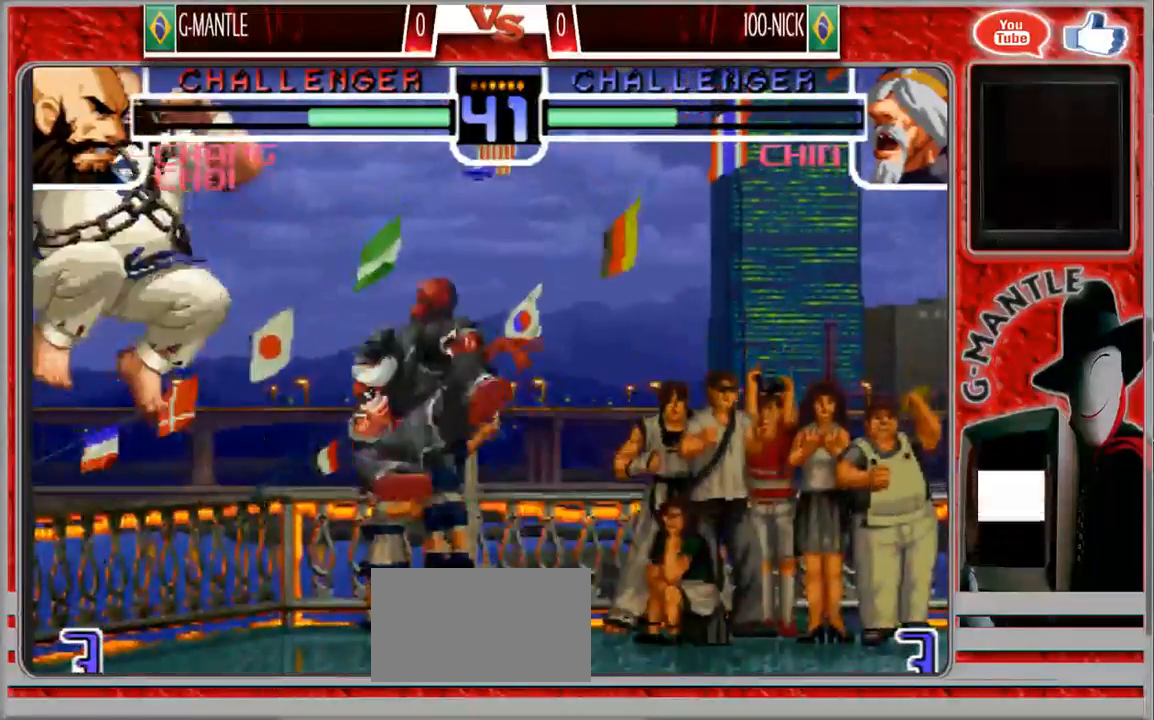
{"dt_ms": 500, "buttons": [], "left_stick": "down-left", "events": []}